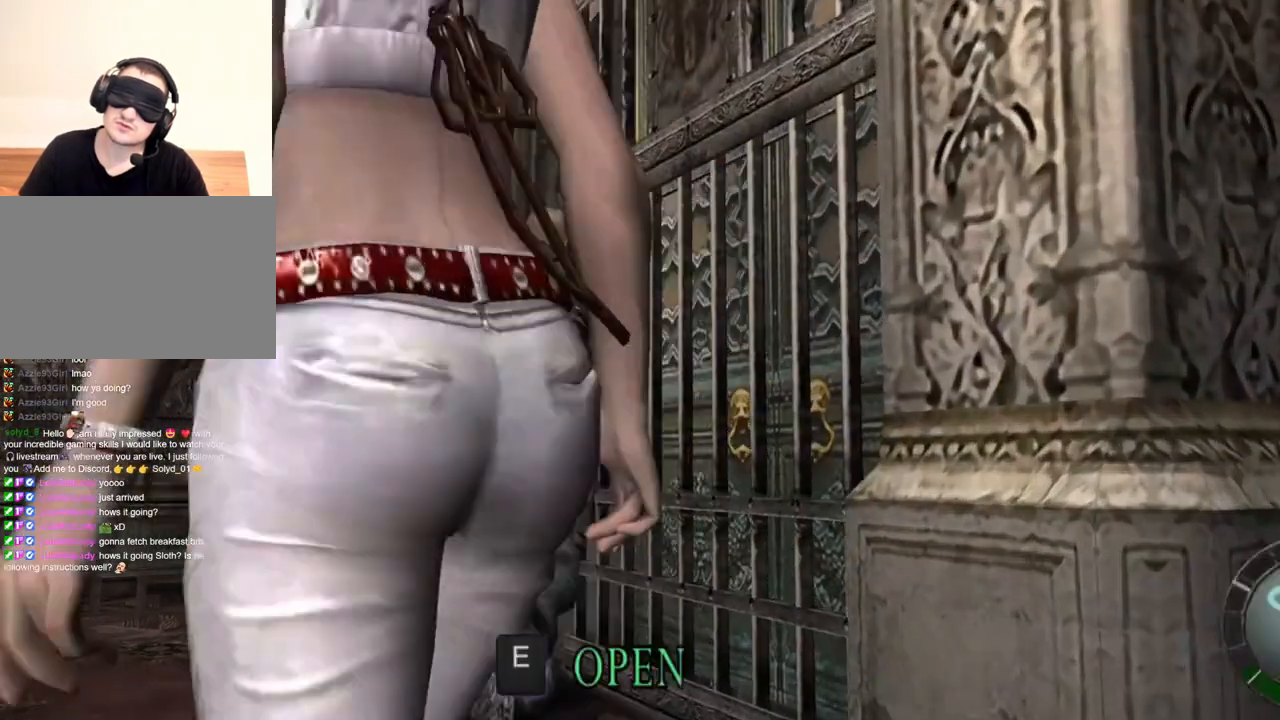
Gameplay with keyboard and mouse; each line is a JSON object with the keys and mouse buttons held at the frame after it. "events" lists presses ("down") and releases ("up") of "1", "2", "3", "4", "5", "a", "alt", "b", "c", "ctrl", "d", "e", "f", "g", "q", "r", "s", "shift", "space", "t", "tab", "tilde", "v", "w", "x", "z", "mouse_left", "mouse_wheel", "mouse_right", "mouse_mb4" and "mouse_mb5" between this image and that frame as [ms after this image, input, new state], when the widget could be followed in between. "mouse_left", "mouse_wheel", "mouse_right", "mouse_mb4", "mouse_mb5" = the "left", "wheel", "right", "mb4", "mb5" buttons of the "mouse" list. No other keys are recorded. "wheel" means that the mouse wheel is clicked or scrolled. Mouse movement is not recorded.
{"keys": ["e", "shift", "w"], "mouse": [], "events": [[17, "e", "up"], [50, "e", "down"], [150, "e", "up"], [184, "e", "down"], [284, "e", "up"], [350, "e", "down"], [417, "e", "up"], [484, "e", "down"]]}
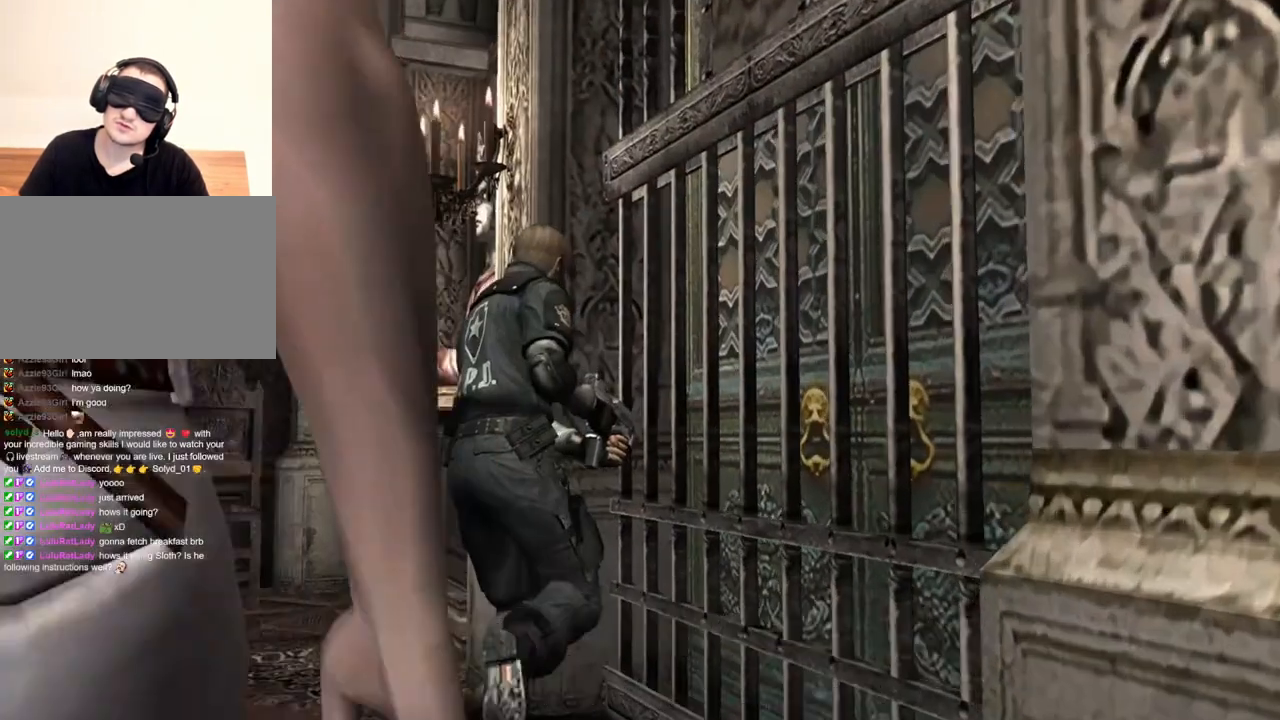
{"keys": [], "mouse": [], "events": [[50, "e", "up"], [117, "e", "down"], [217, "e", "up"], [284, "e", "down"], [317, "e", "up"], [350, "shift", "up"], [417, "w", "up"]]}
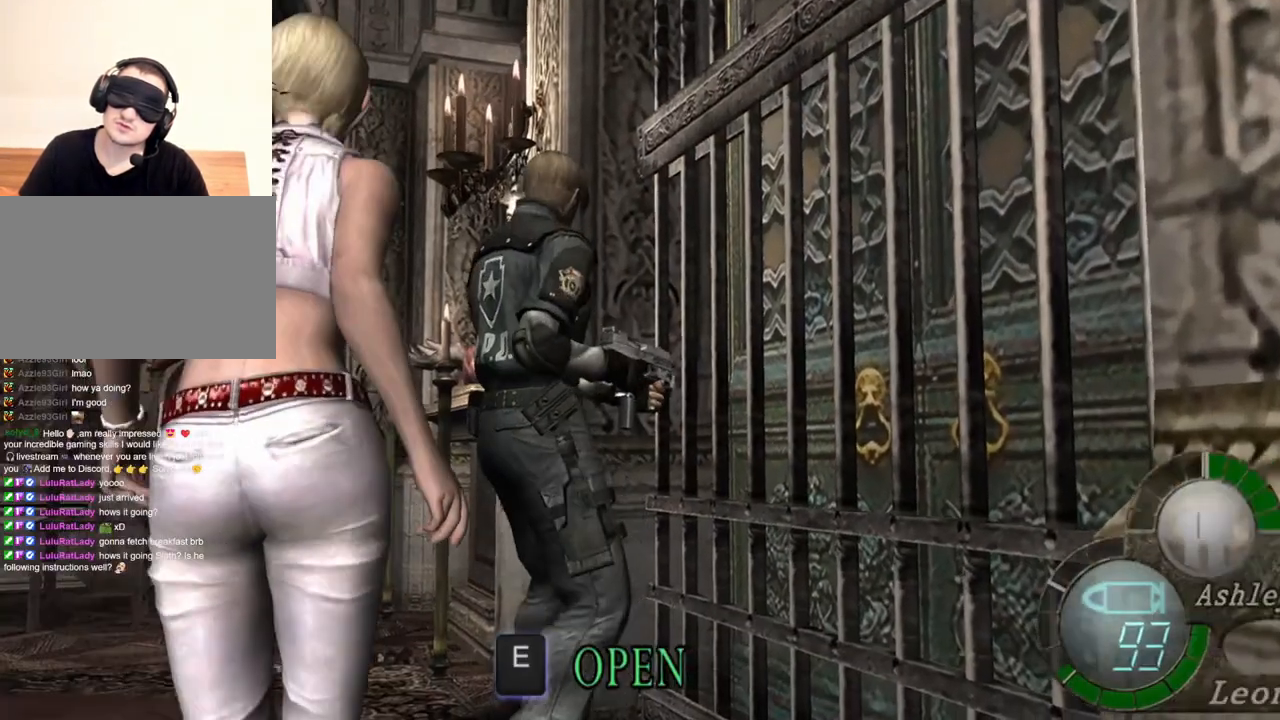
{"keys": [], "mouse": [], "events": [[17, "e", "down"], [84, "e", "up"], [184, "e", "down"], [284, "e", "up"]]}
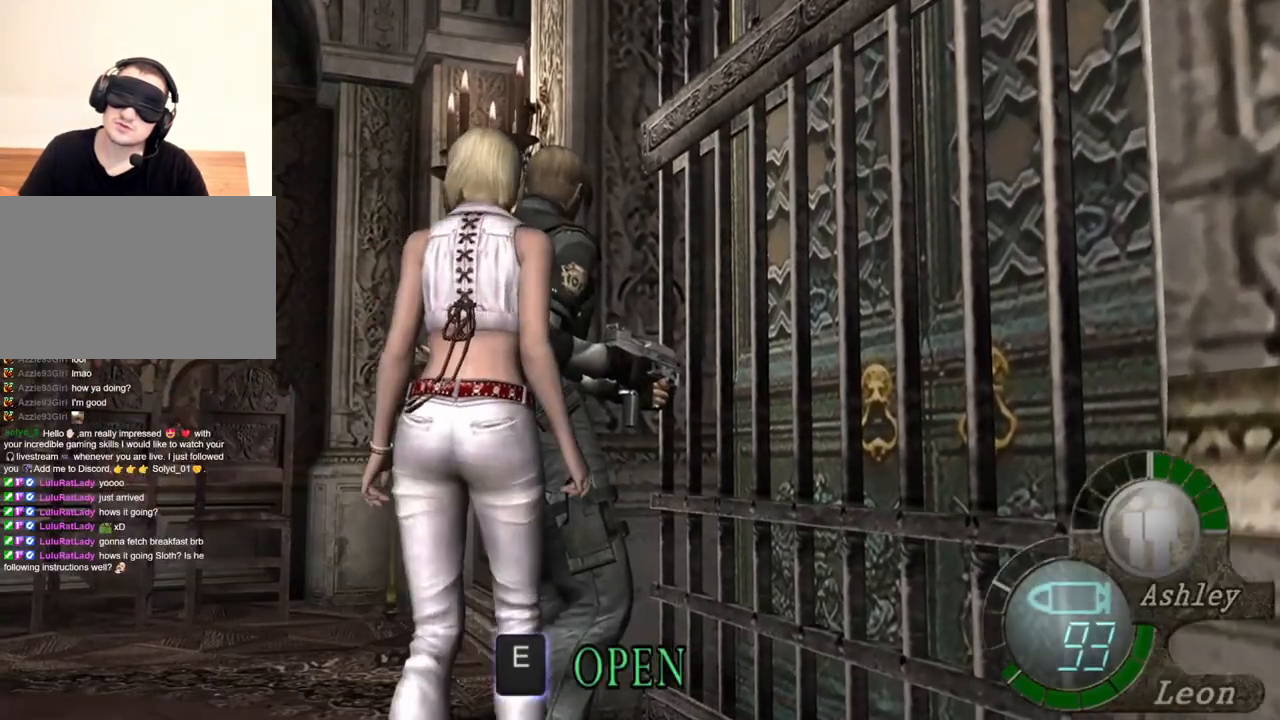
{"keys": [], "mouse": [], "events": []}
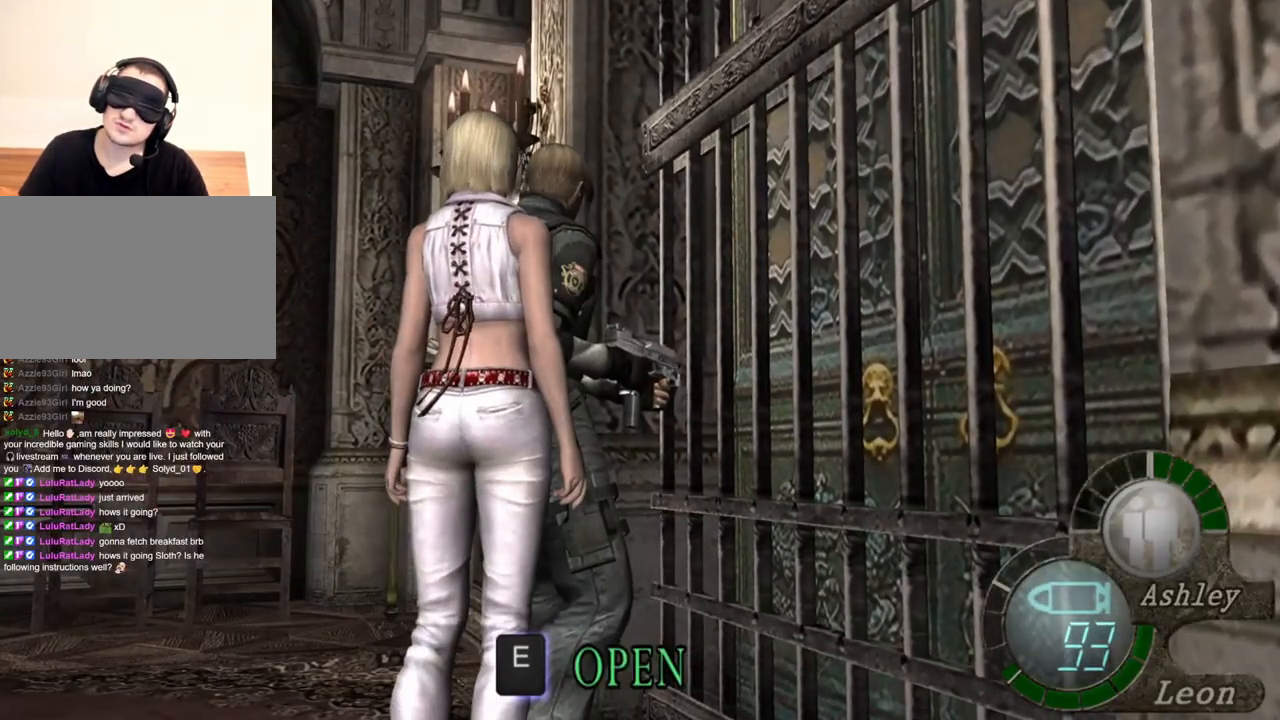
{"keys": [], "mouse": [], "events": []}
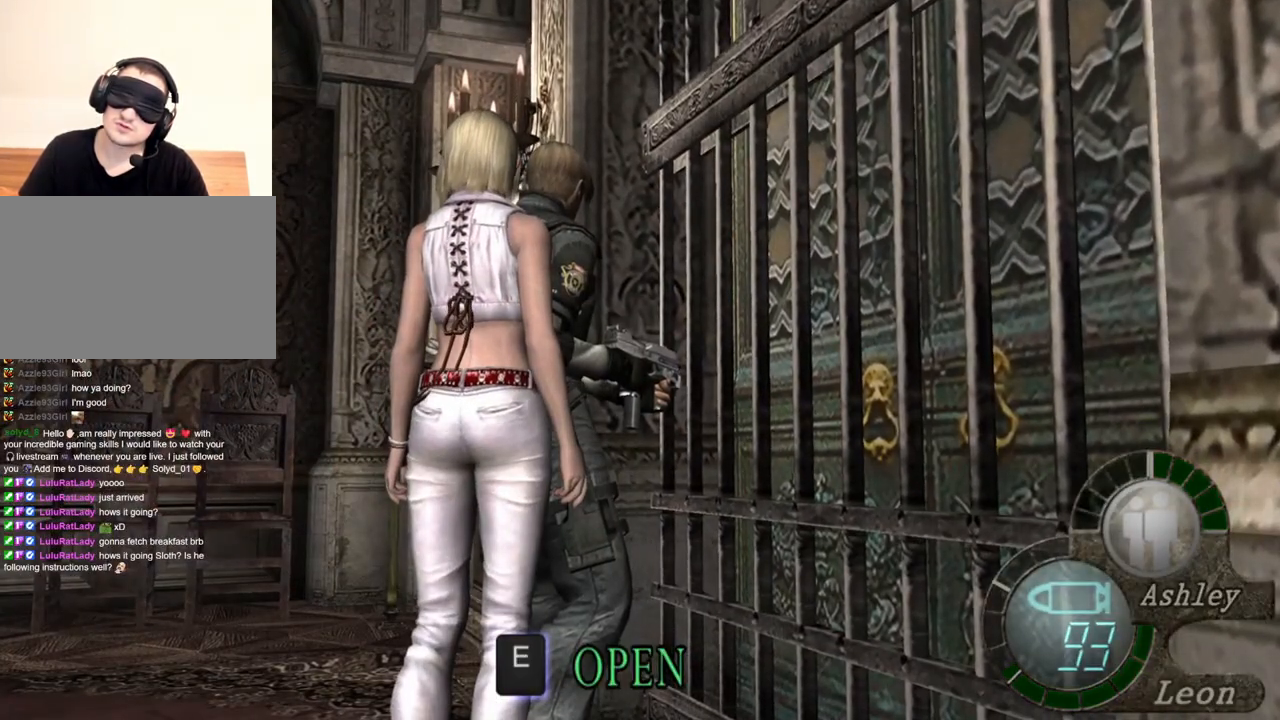
{"keys": ["w"], "mouse": [], "events": [[150, "e", "down"], [250, "e", "up"], [384, "w", "down"]]}
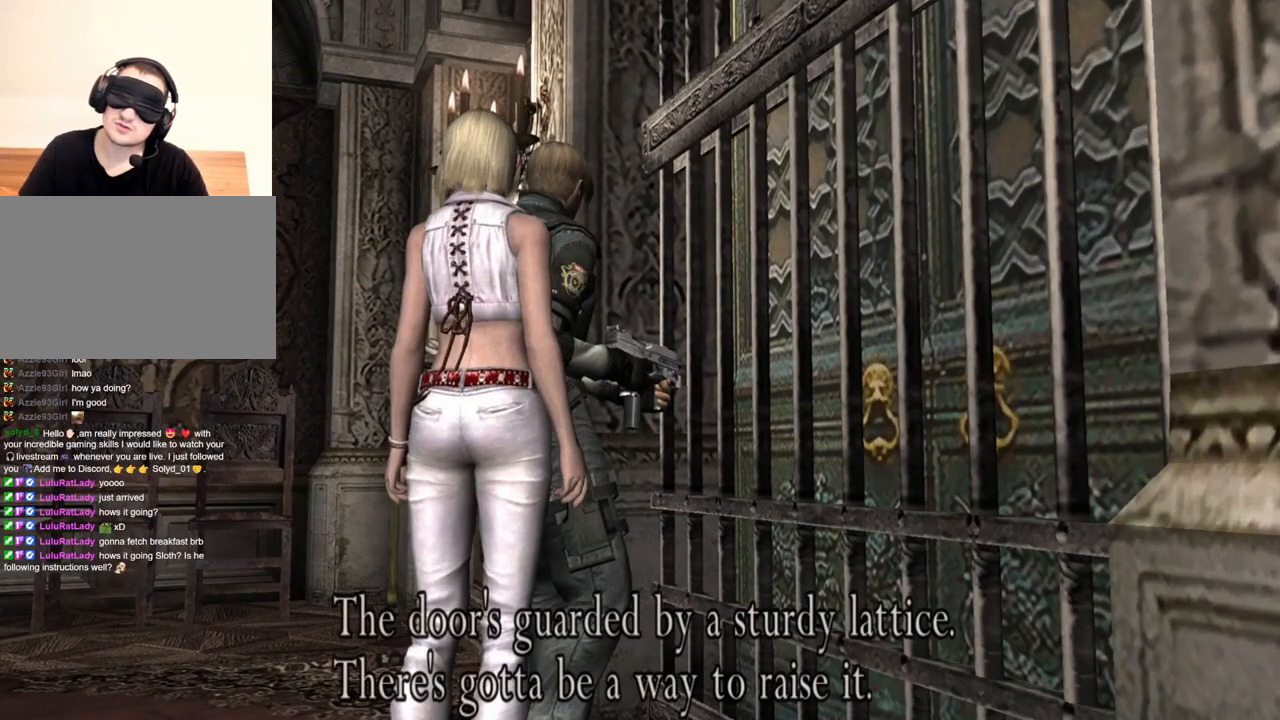
{"keys": ["shift", "w"], "mouse": [], "events": [[17, "shift", "down"]]}
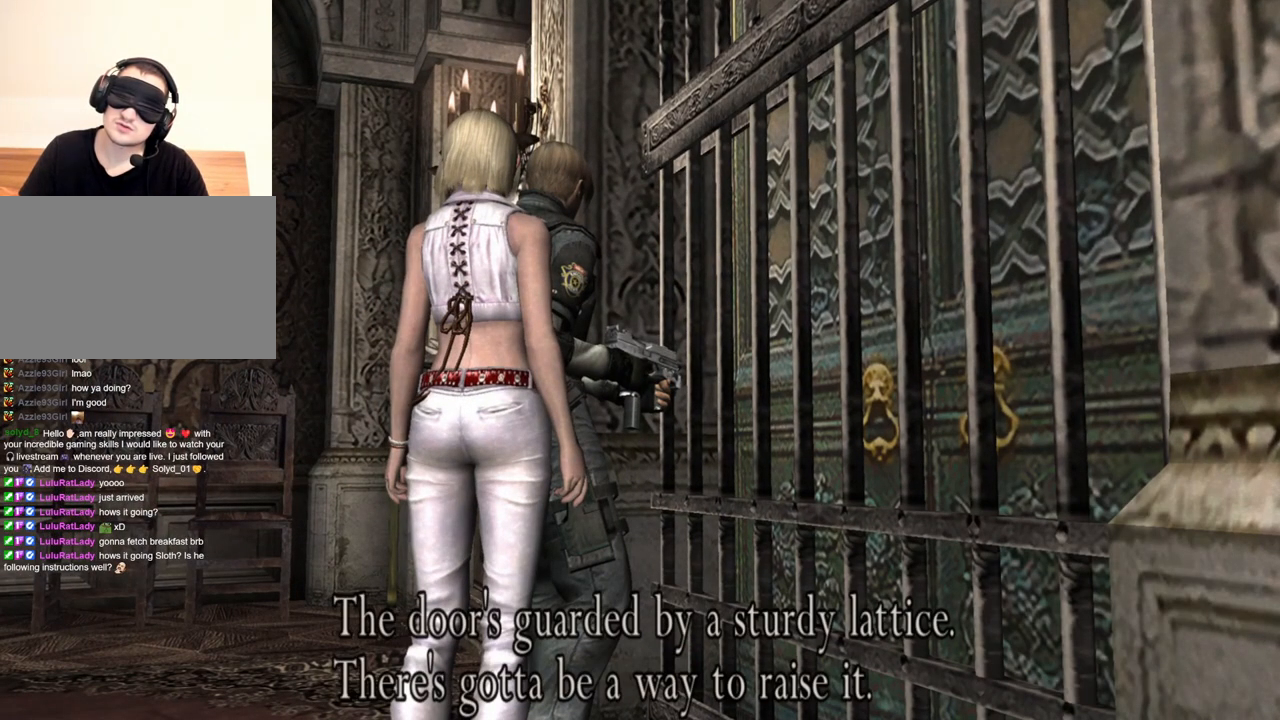
{"keys": ["shift", "w"], "mouse": [], "events": []}
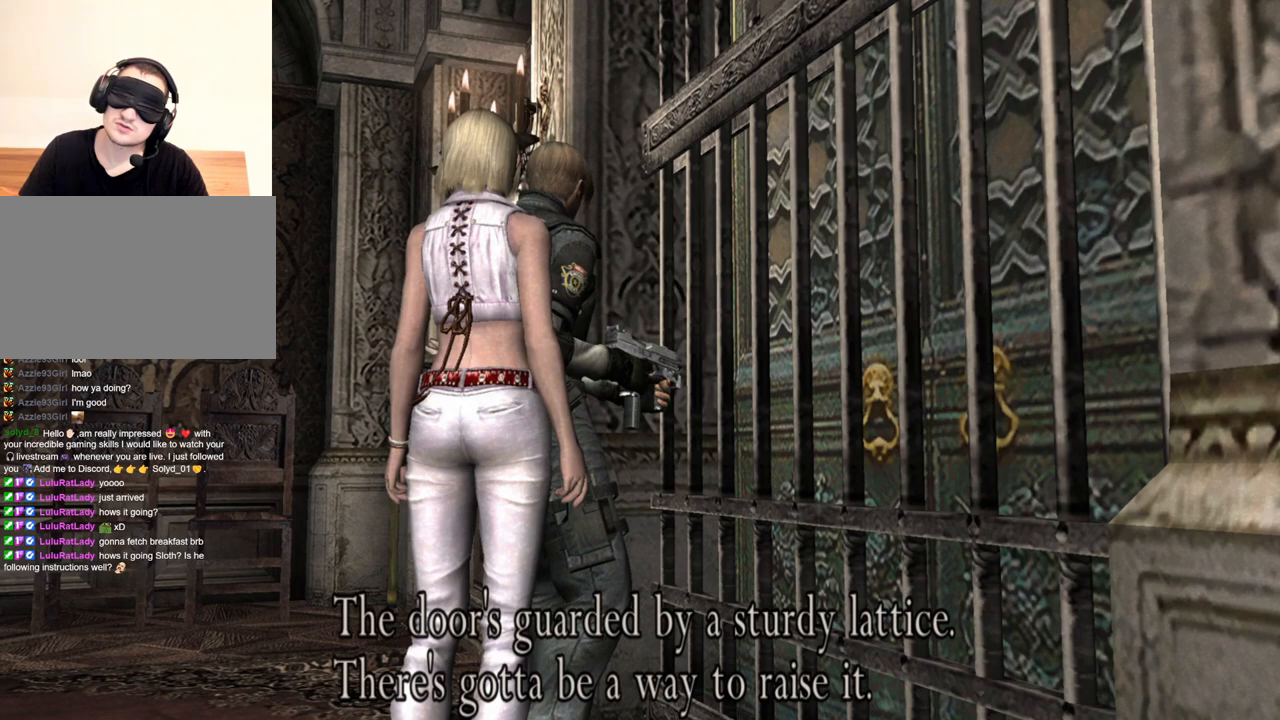
{"keys": [], "mouse": [], "events": [[50, "shift", "up"], [50, "w", "up"]]}
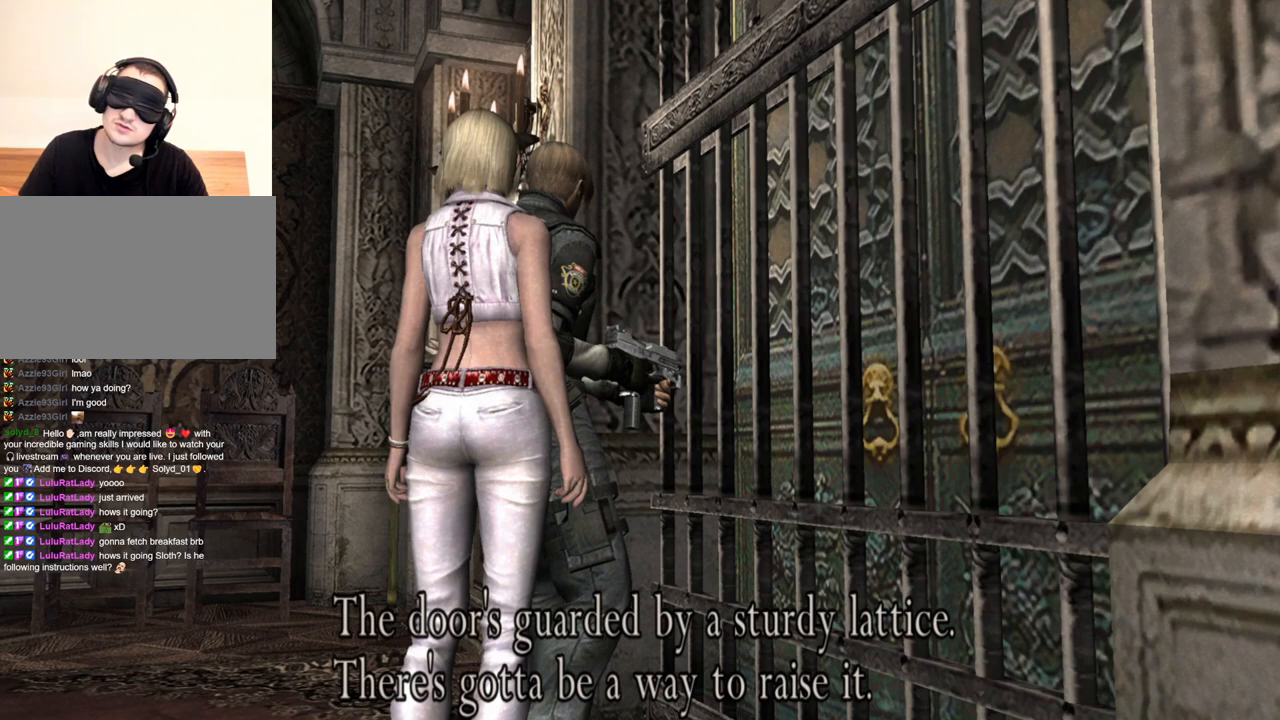
{"keys": [], "mouse": [], "events": []}
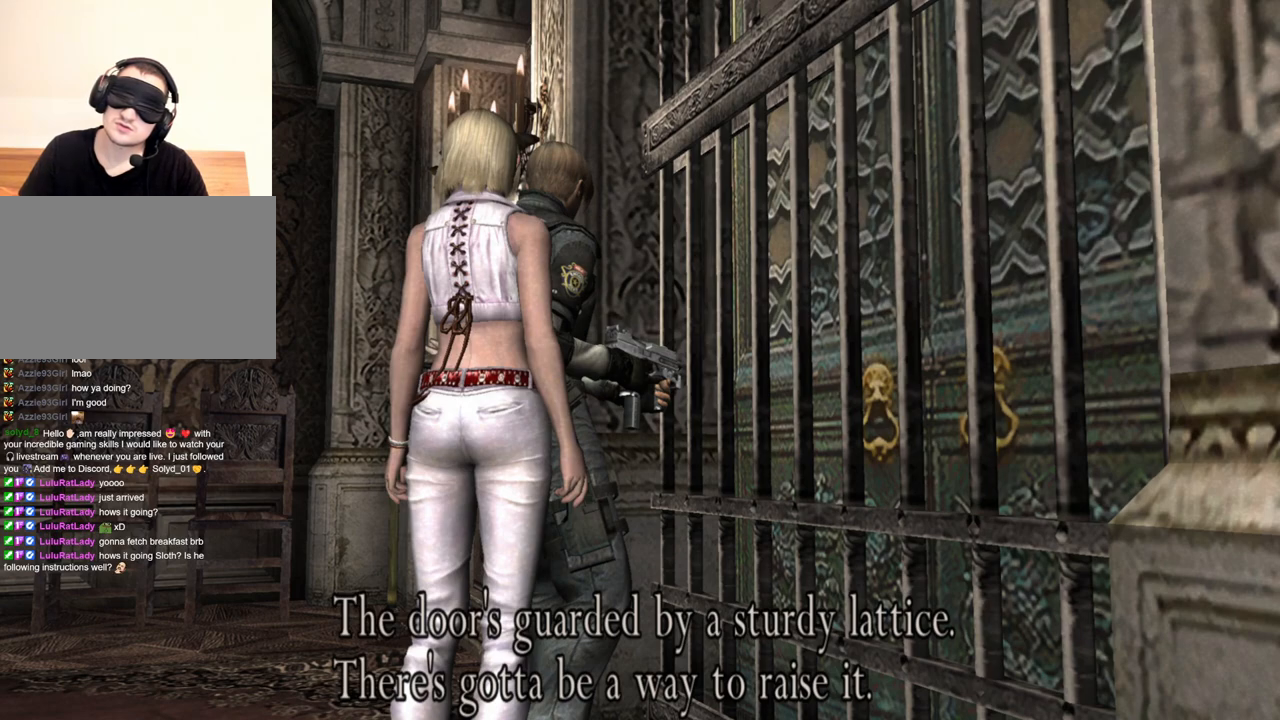
{"keys": [], "mouse": [], "events": [[117, "e", "down"], [217, "e", "up"]]}
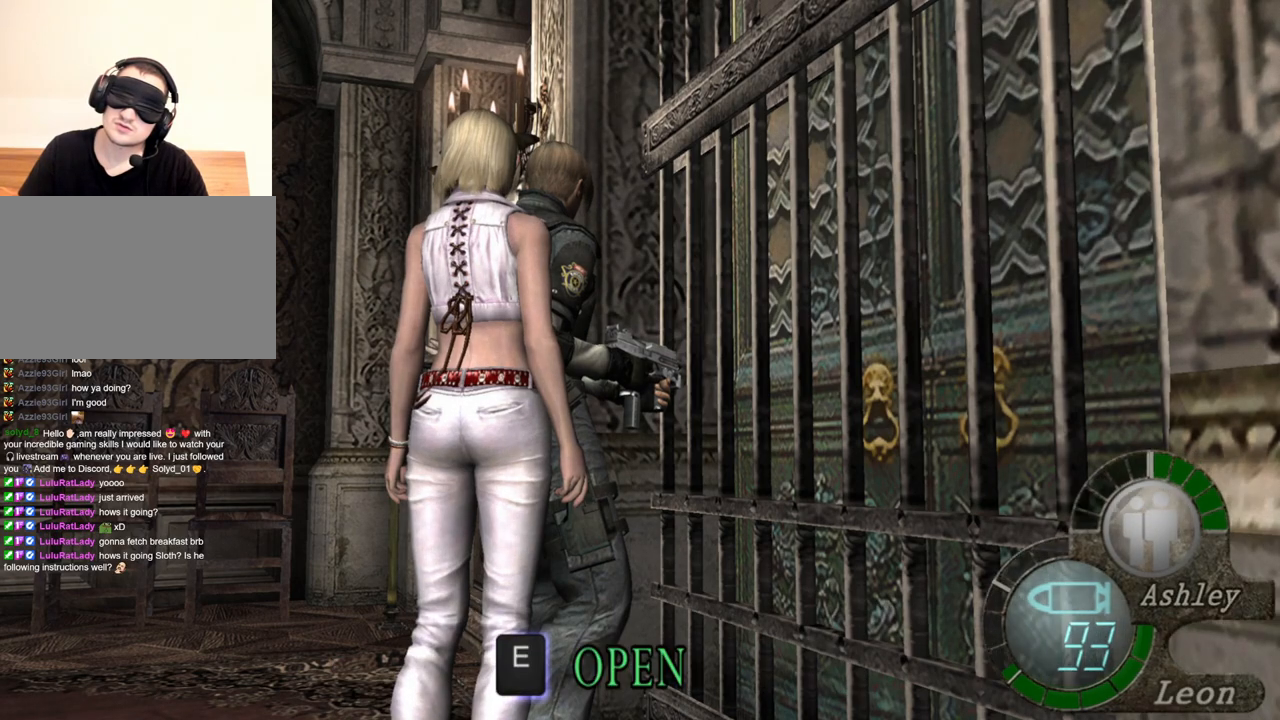
{"keys": ["shift", "w"], "mouse": [], "events": [[184, "shift", "down"], [184, "w", "down"]]}
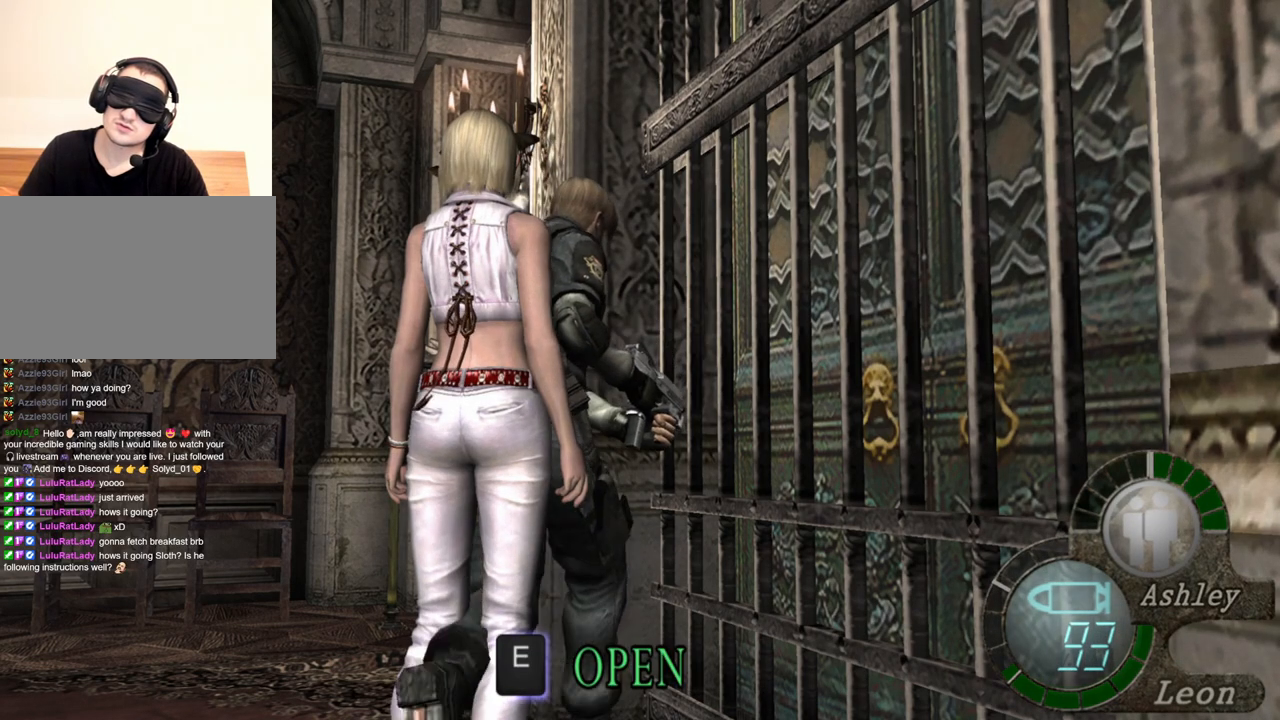
{"keys": ["shift", "w"], "mouse": [], "events": [[384, "e", "down"], [484, "e", "up"]]}
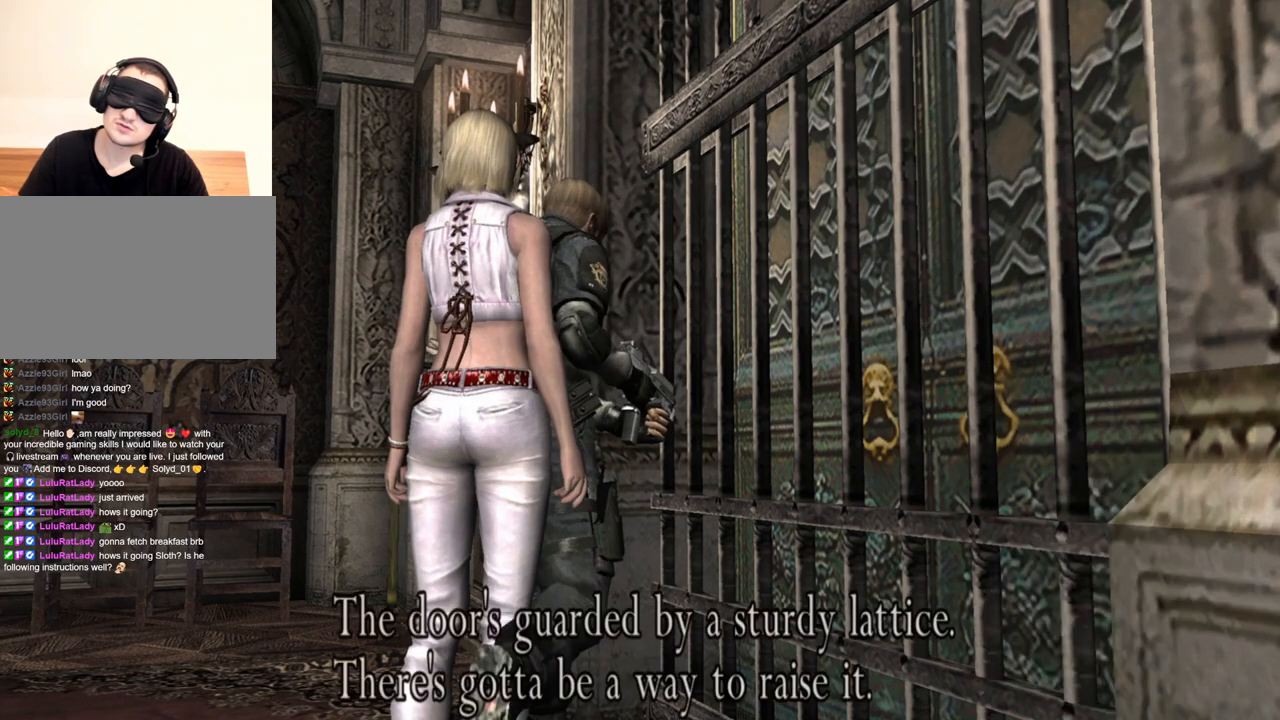
{"keys": [], "mouse": [], "events": [[17, "e", "down"], [150, "e", "up"], [184, "e", "down"], [317, "e", "up"], [350, "shift", "up"], [417, "w", "up"]]}
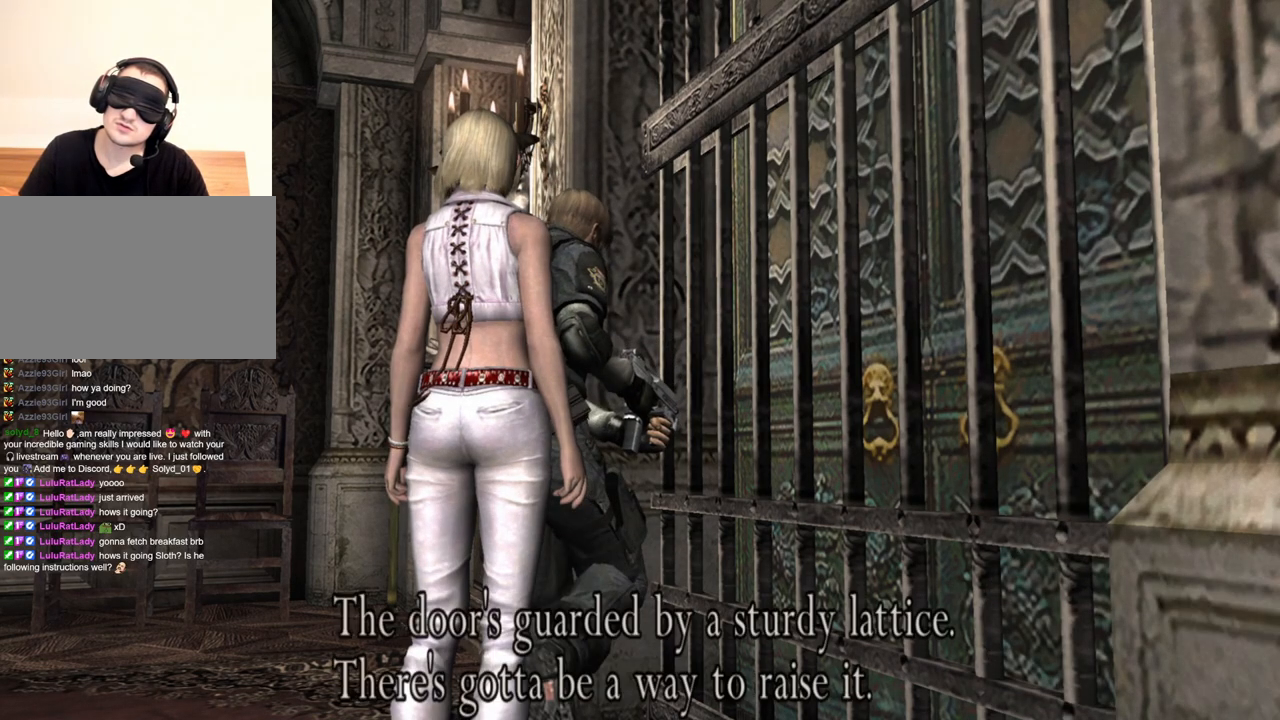
{"keys": [], "mouse": [], "events": []}
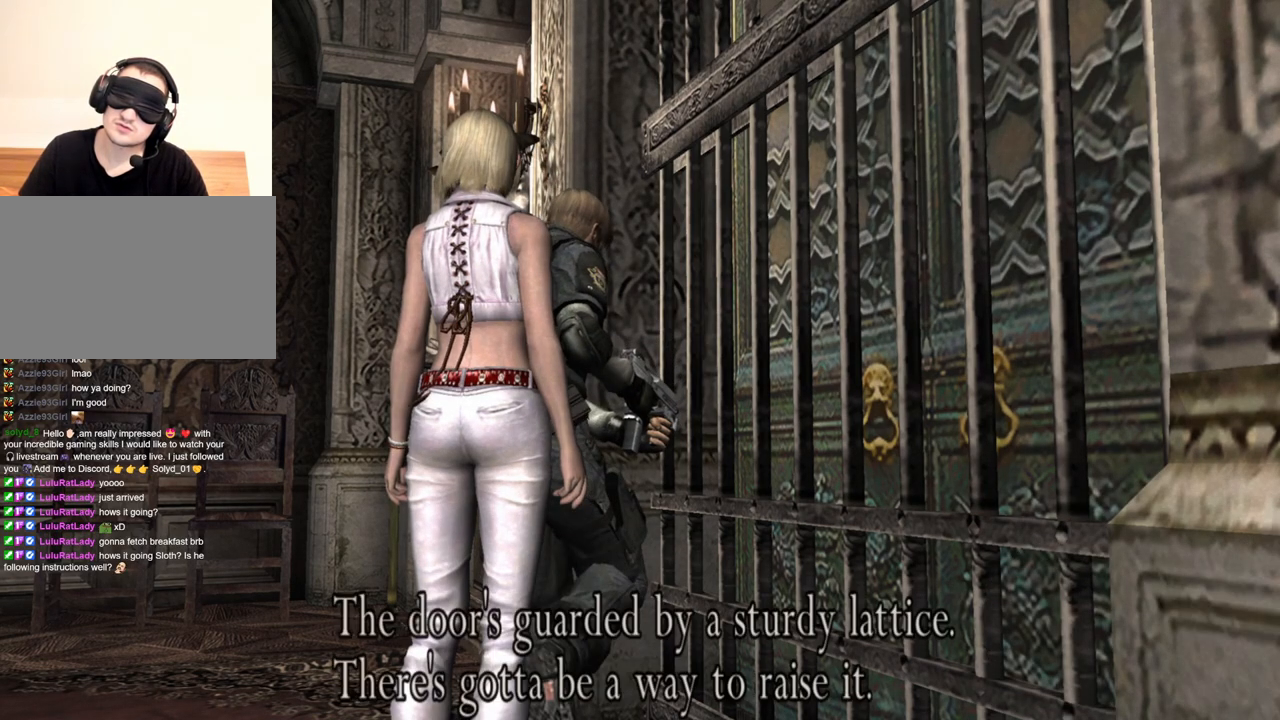
{"keys": [], "mouse": [], "events": [[217, "e", "down"], [317, "e", "up"]]}
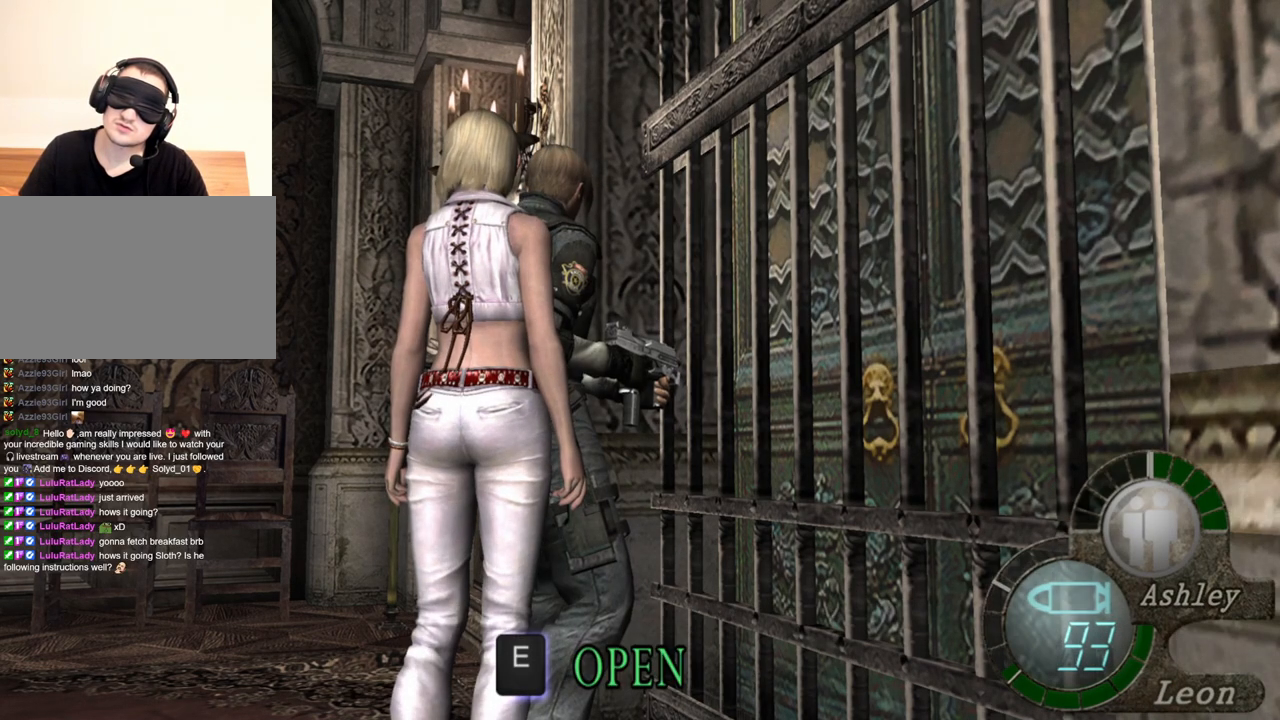
{"keys": ["shift", "w"], "mouse": [], "events": [[317, "w", "down"], [350, "shift", "down"]]}
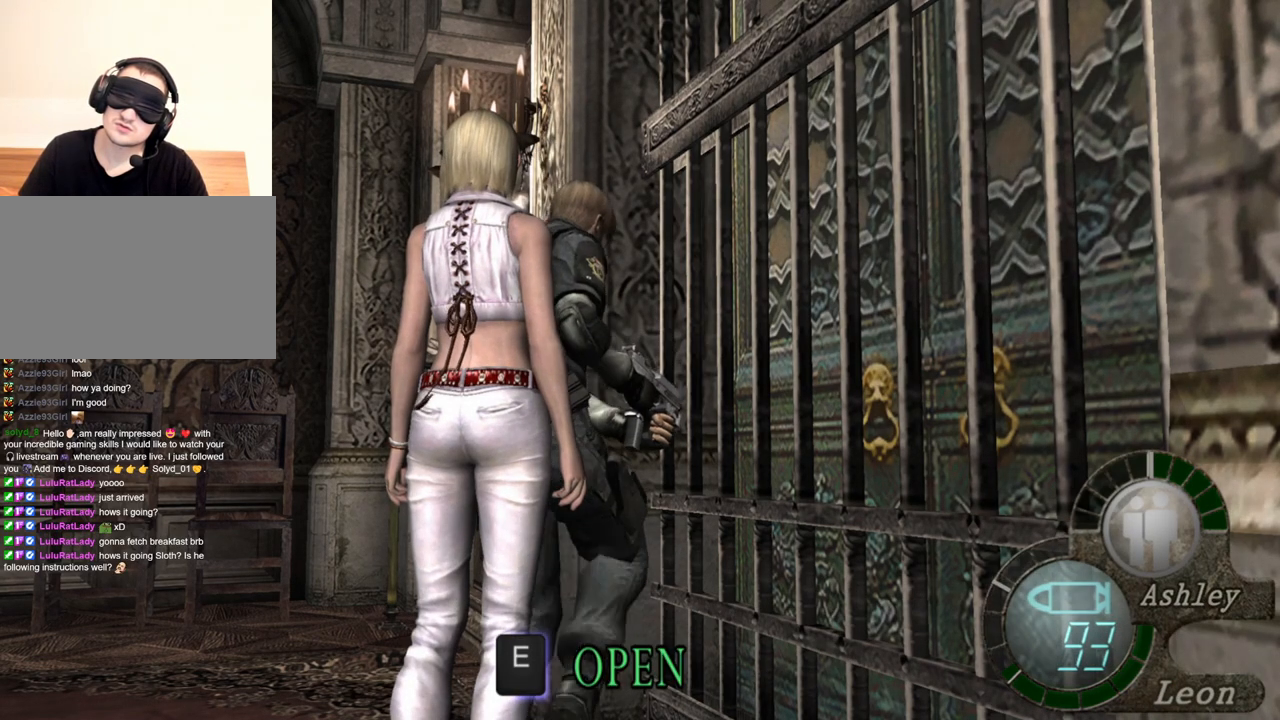
{"keys": ["shift", "w"], "mouse": [], "events": []}
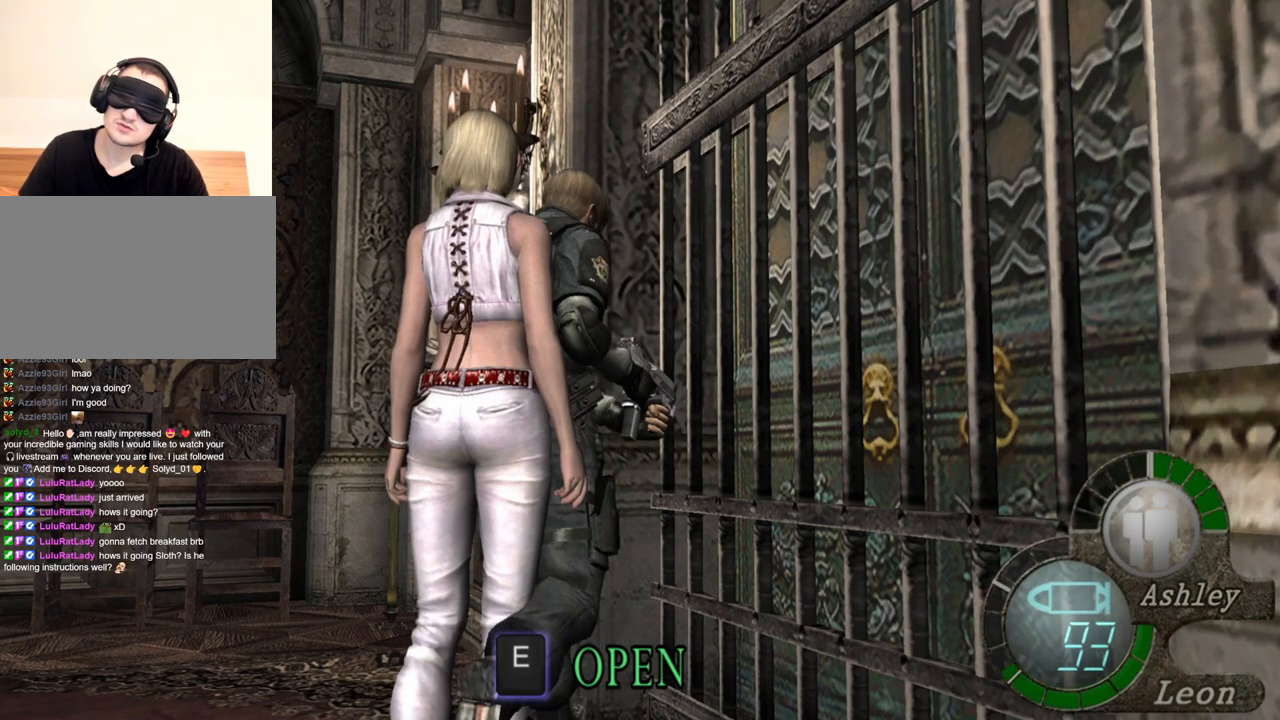
{"keys": ["shift", "w"], "mouse": [], "events": []}
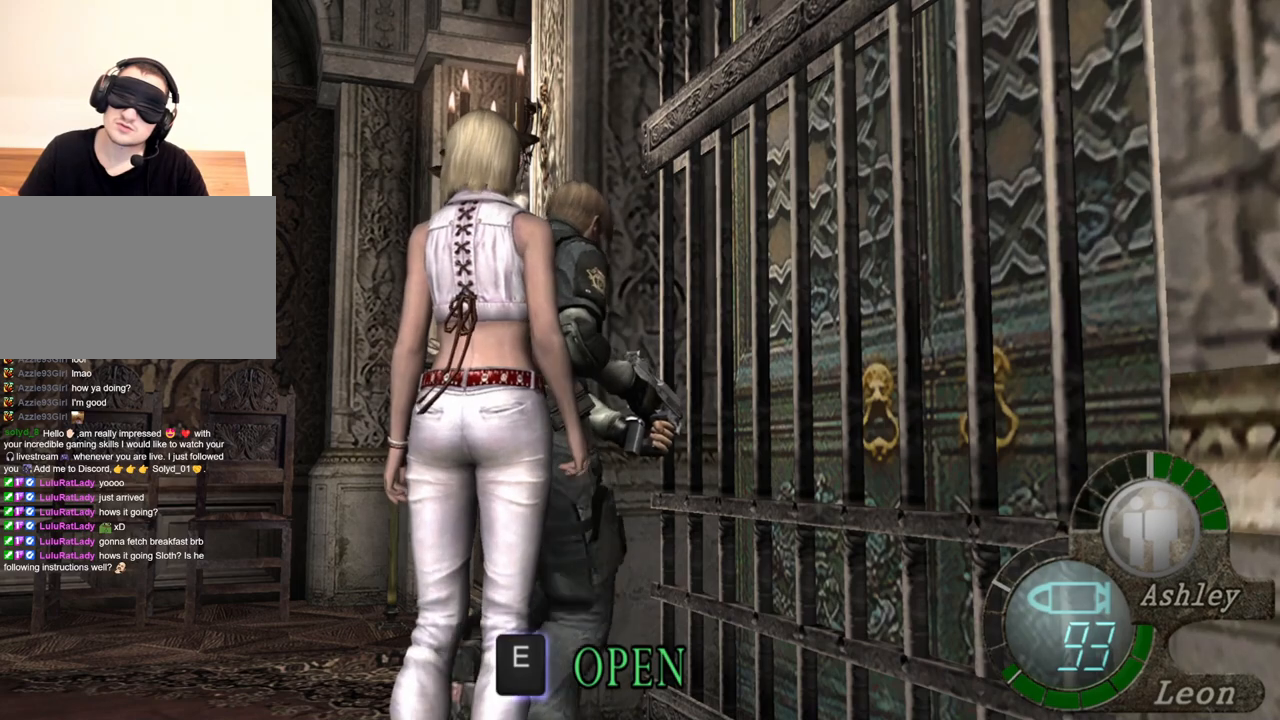
{"keys": ["shift", "w"], "mouse": [], "events": []}
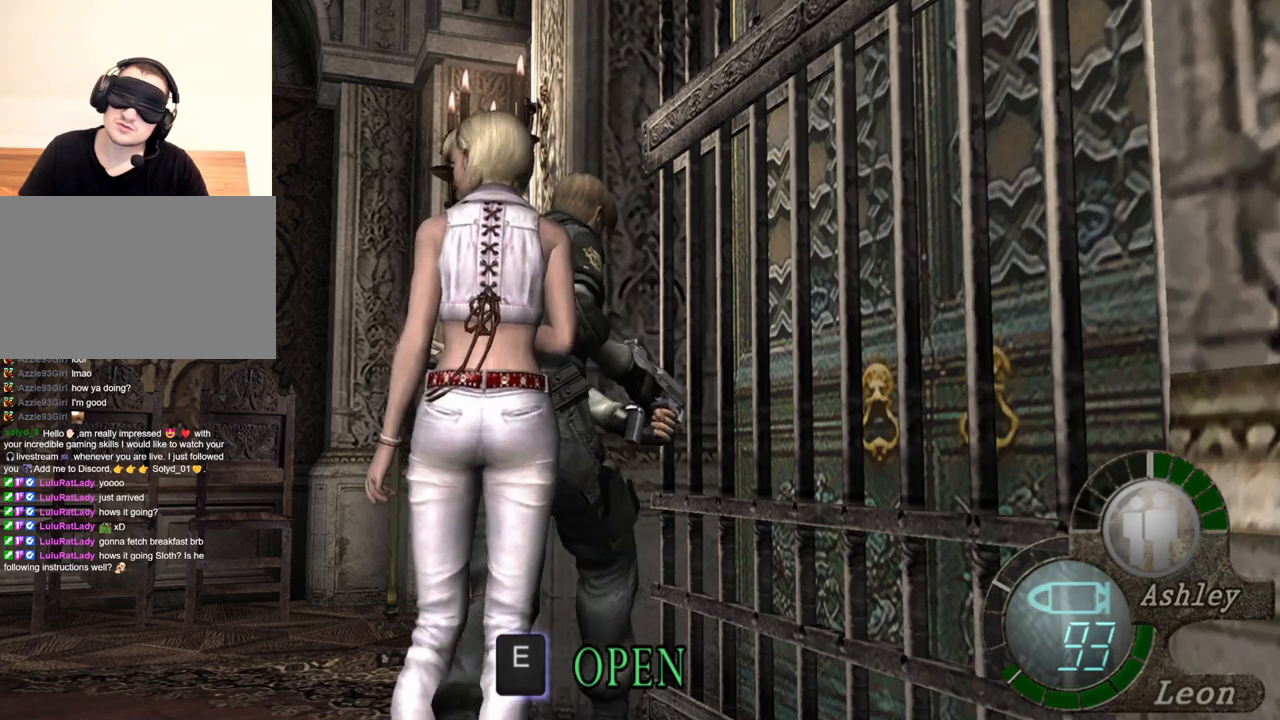
{"keys": ["shift", "w"], "mouse": [], "events": []}
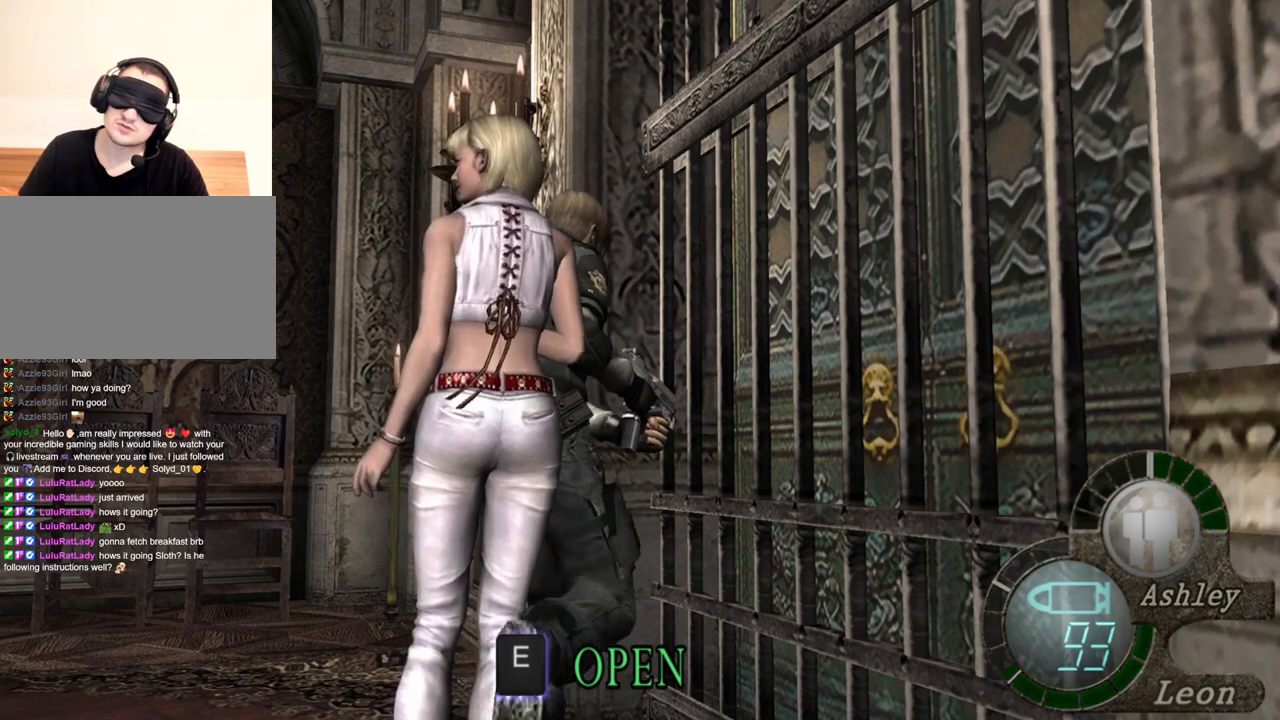
{"keys": [], "mouse": [], "events": [[217, "shift", "up"], [217, "w", "up"]]}
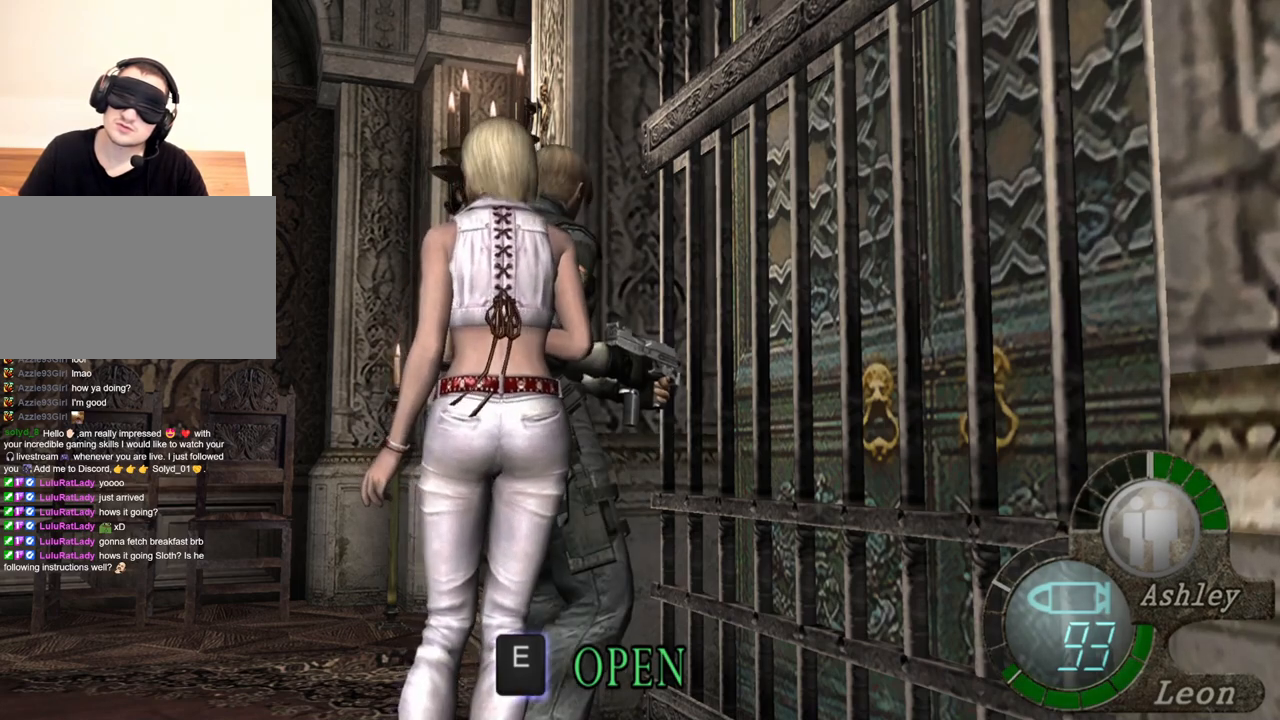
{"keys": [], "mouse": [], "events": []}
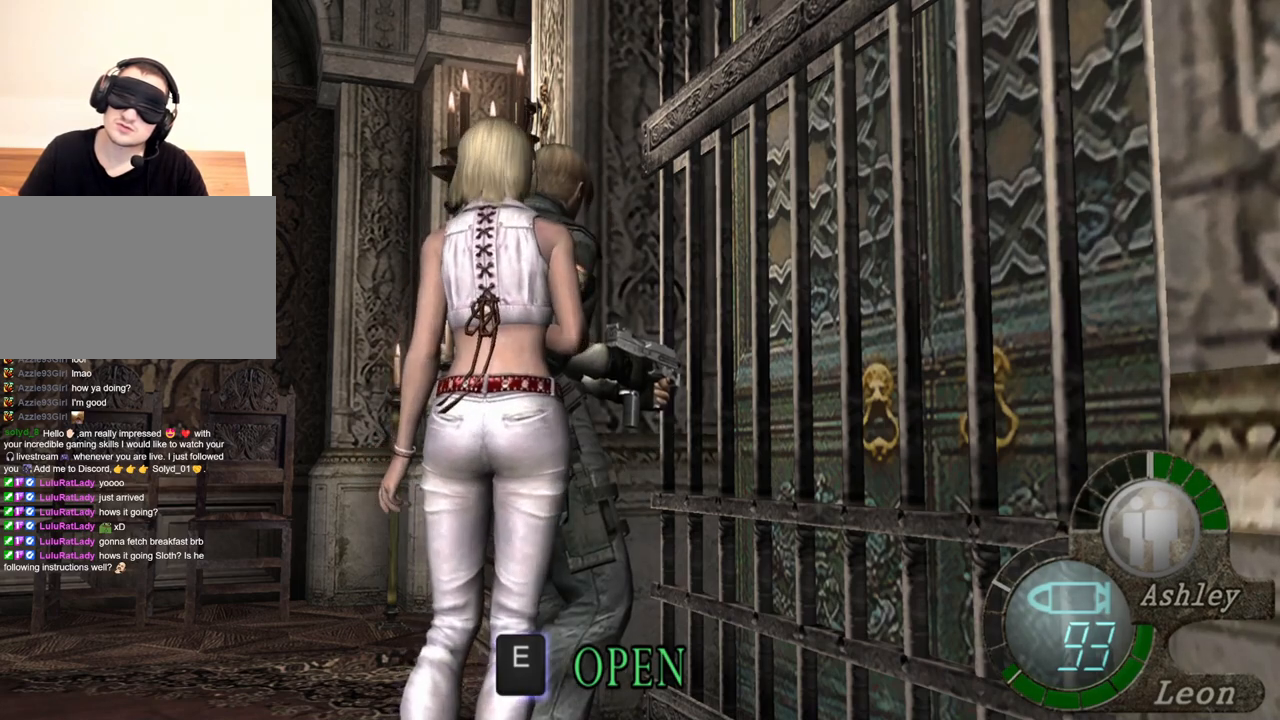
{"keys": [], "mouse": [], "events": []}
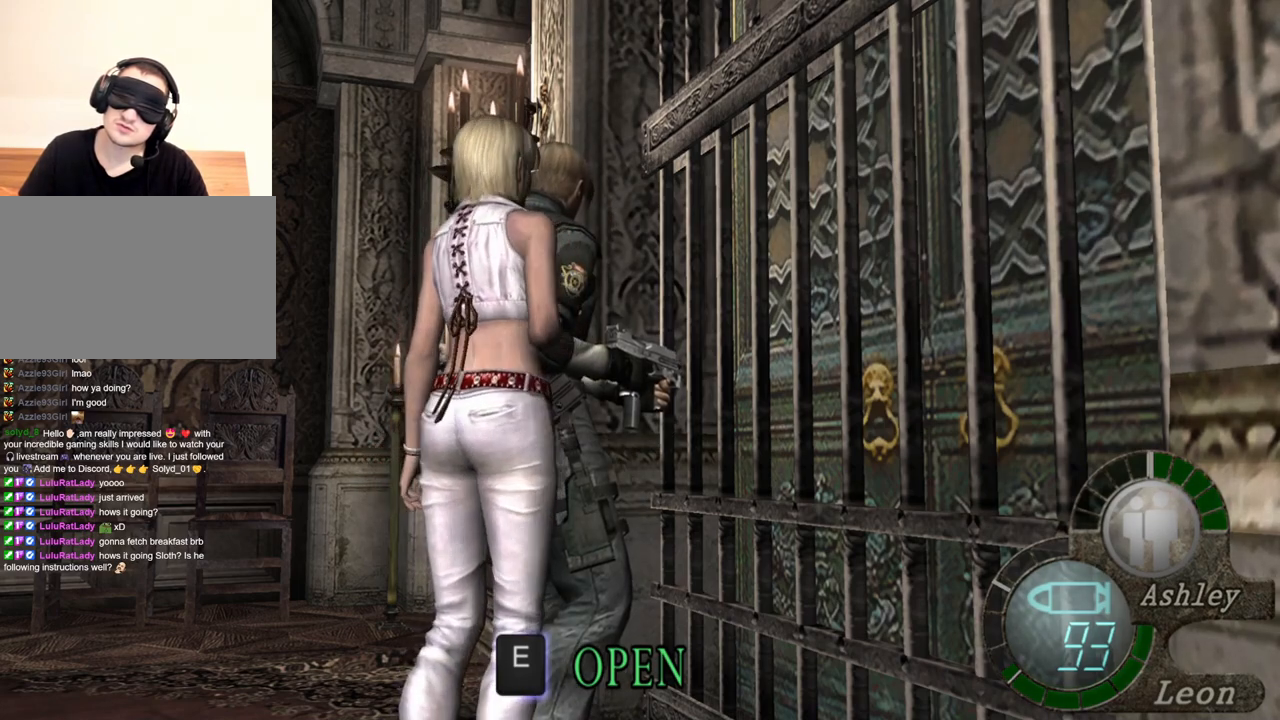
{"keys": [], "mouse": [], "events": []}
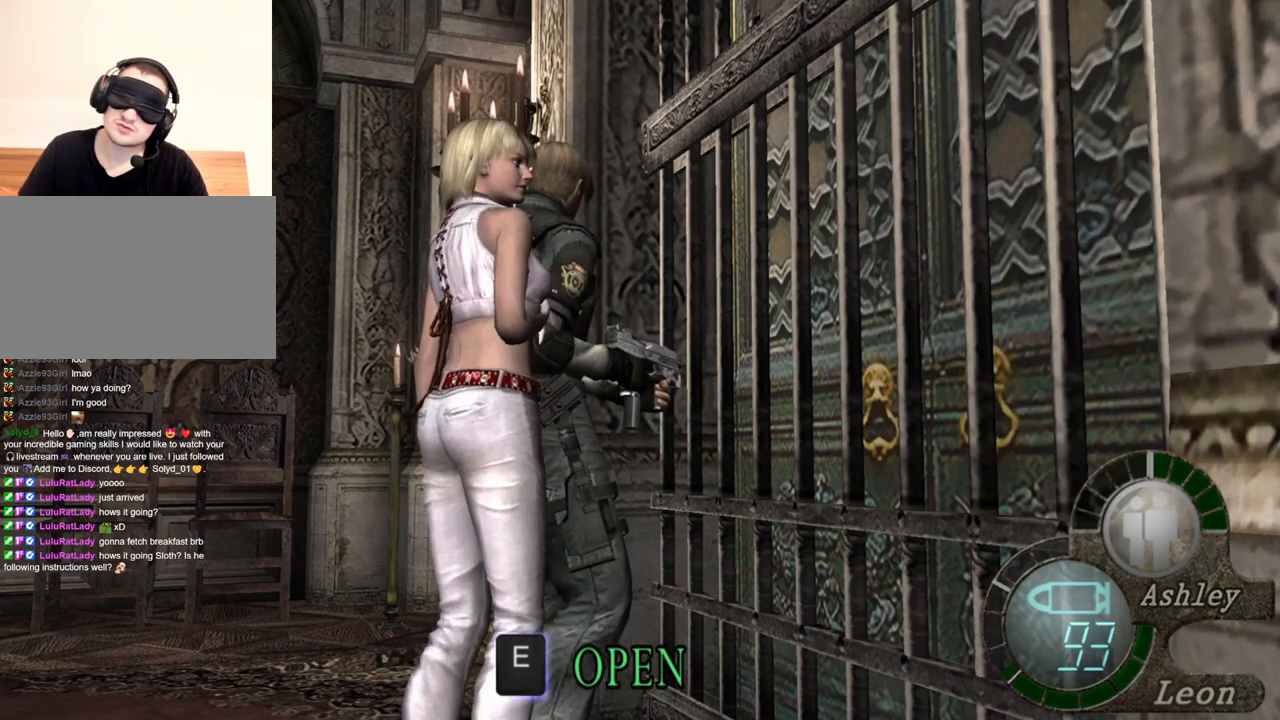
{"keys": [], "mouse": [], "events": []}
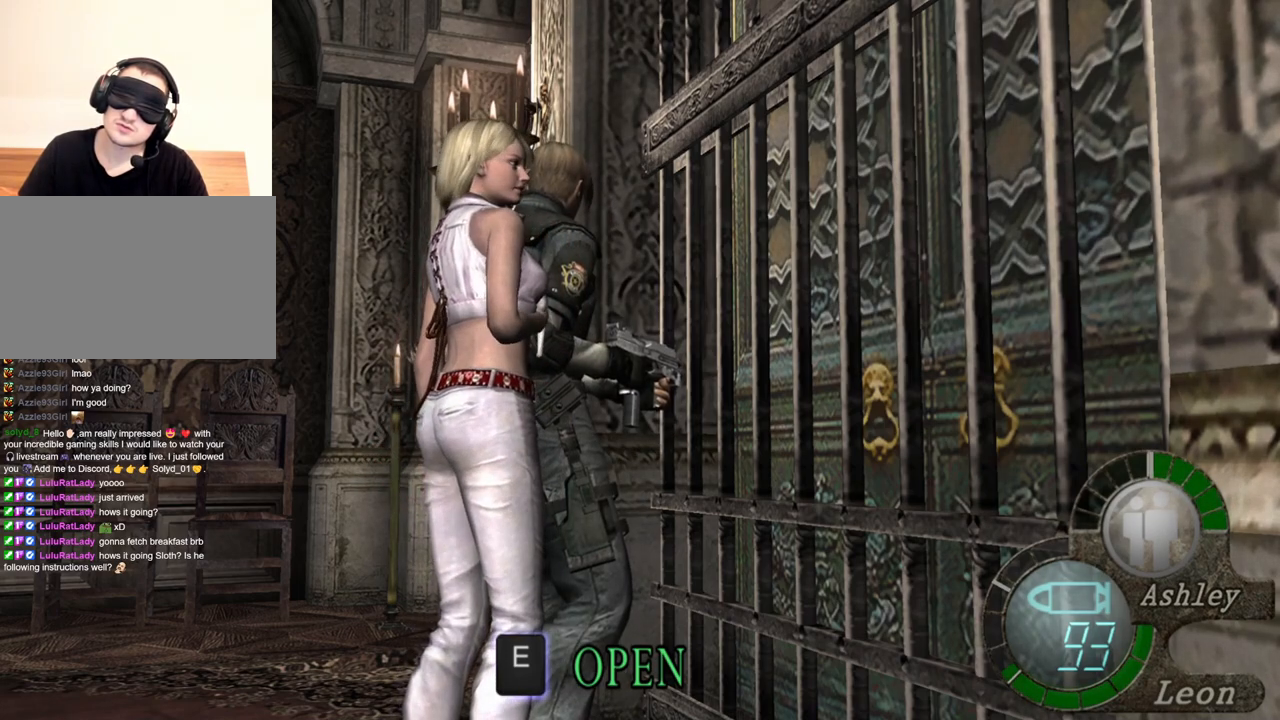
{"keys": [], "mouse": [], "events": []}